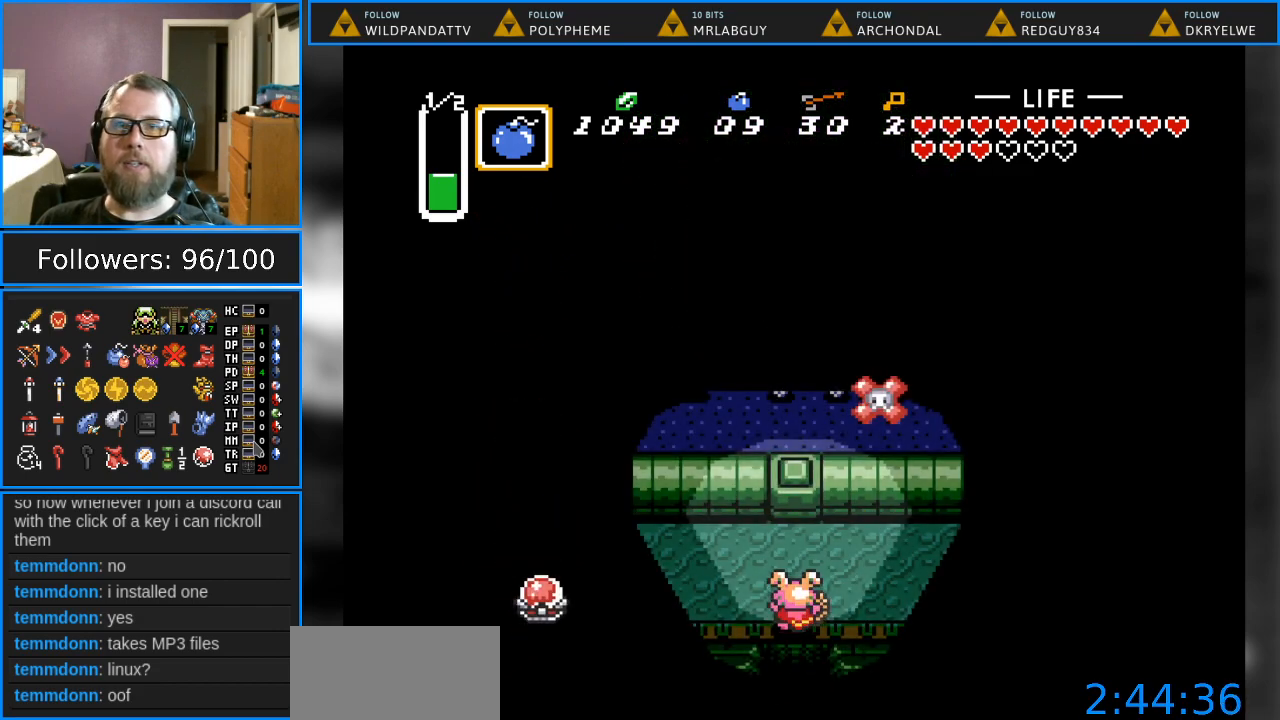
Gameplay with a controller (Nintendo layout); each line is a JSON object with the inputs held at the frame after it. "events" lists button and stick changes between this image and that frame as [ms after this image, input, new state], when the widget could be followed in between. Not read: L1 L3 R1 R3.
{"buttons": ["DPAD_LEFT"], "events": [[200, "DPAD_UP", "up"]]}
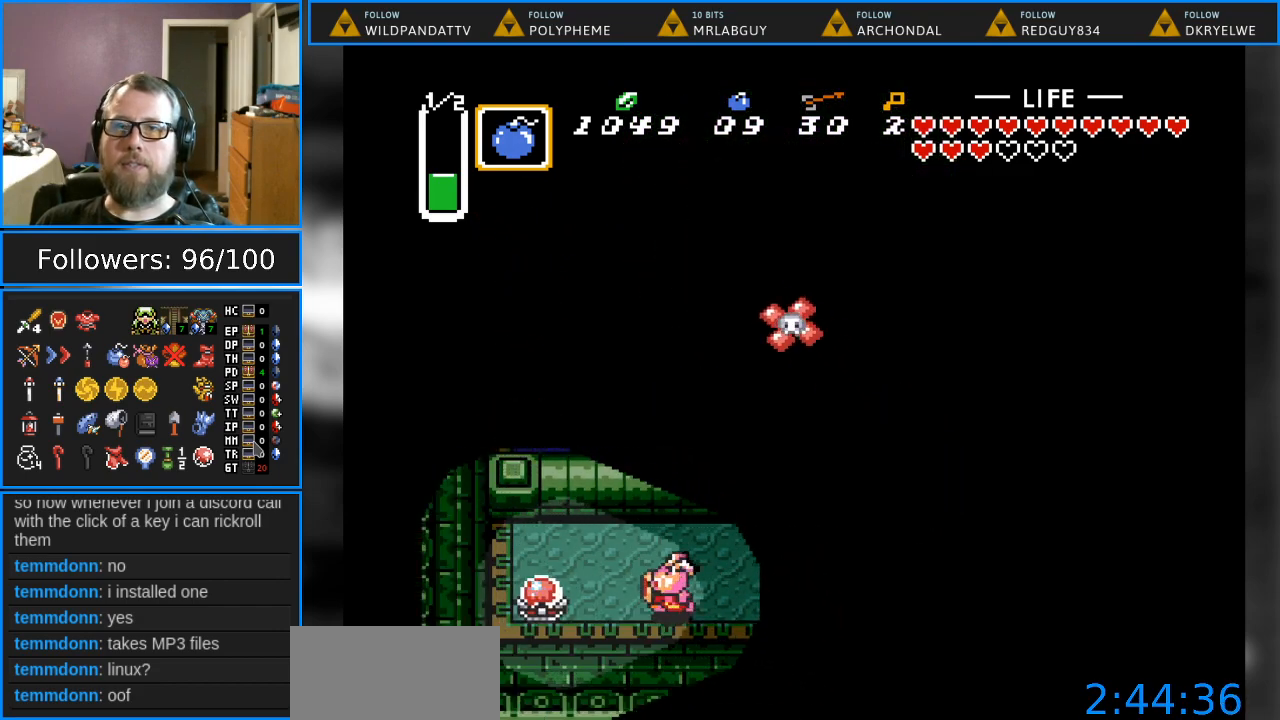
{"buttons": [], "events": [[133, "B", "down"], [217, "DPAD_LEFT", "up"], [417, "B", "up"]]}
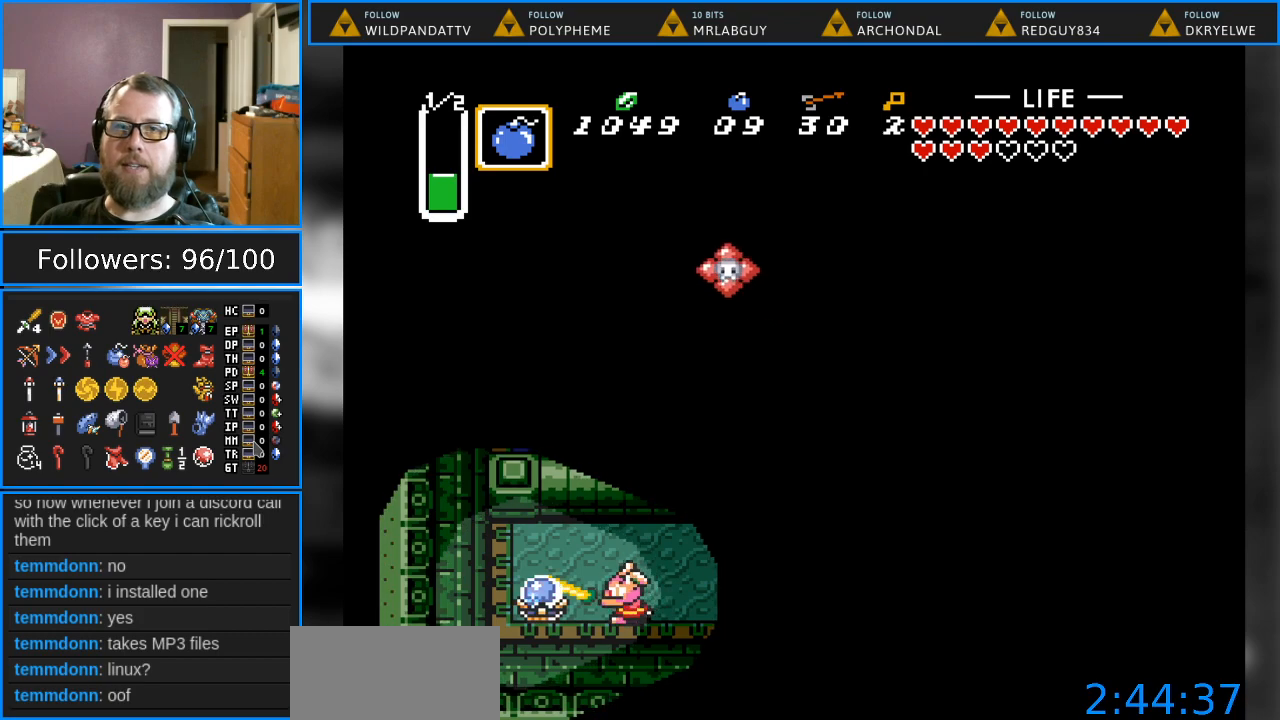
{"buttons": ["DPAD_RIGHT"], "events": [[267, "DPAD_RIGHT", "down"]]}
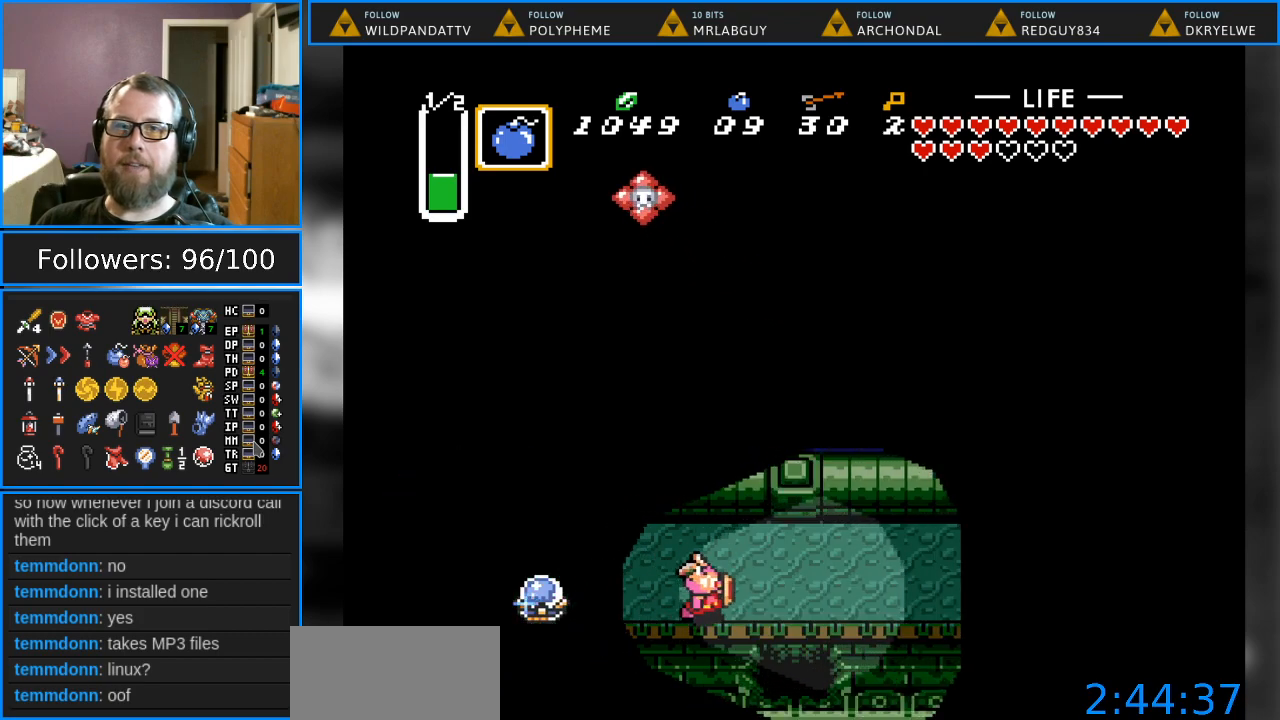
{"buttons": ["DPAD_DOWN"], "events": [[117, "DPAD_DOWN", "down"], [283, "DPAD_RIGHT", "up"]]}
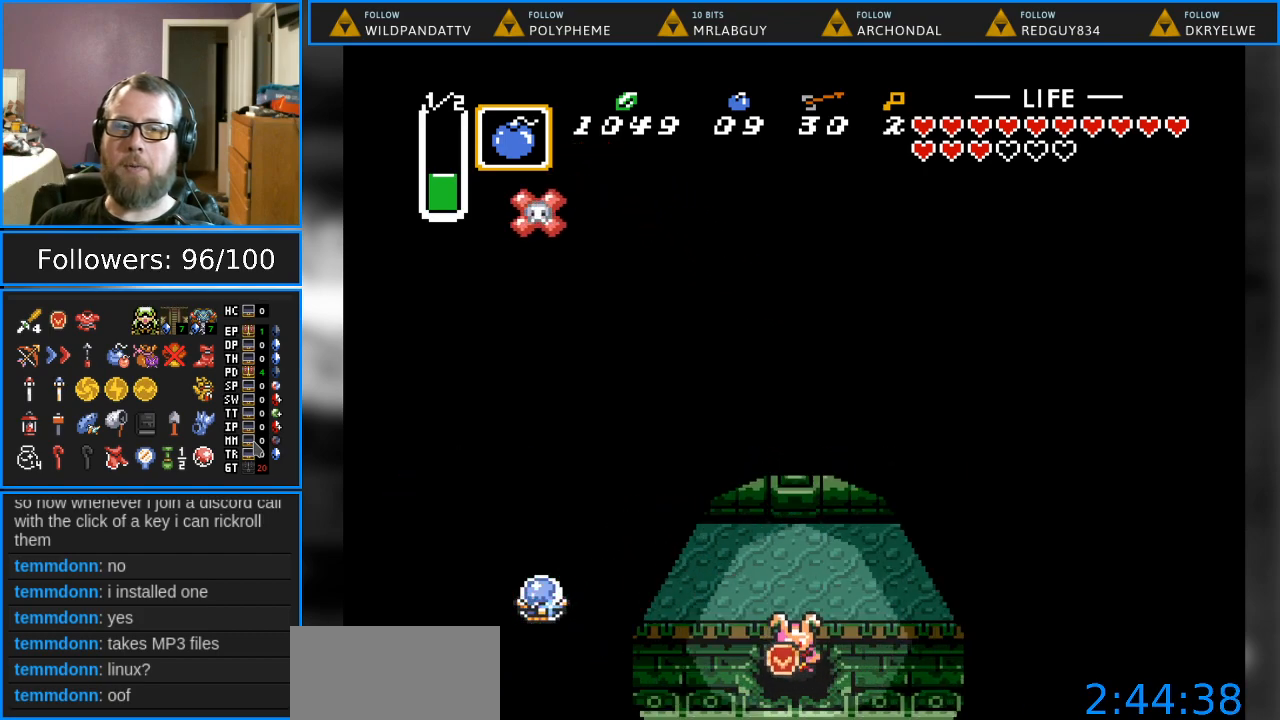
{"buttons": ["DPAD_DOWN"], "events": []}
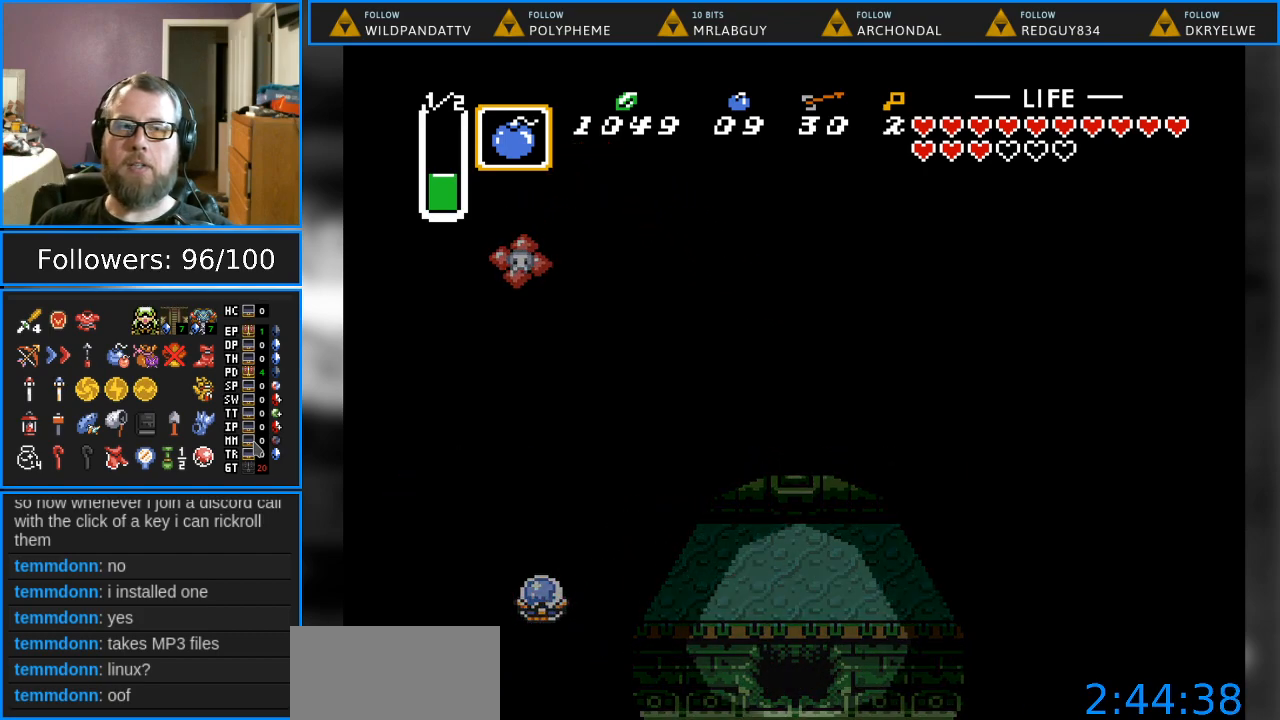
{"buttons": [], "events": [[217, "DPAD_DOWN", "up"]]}
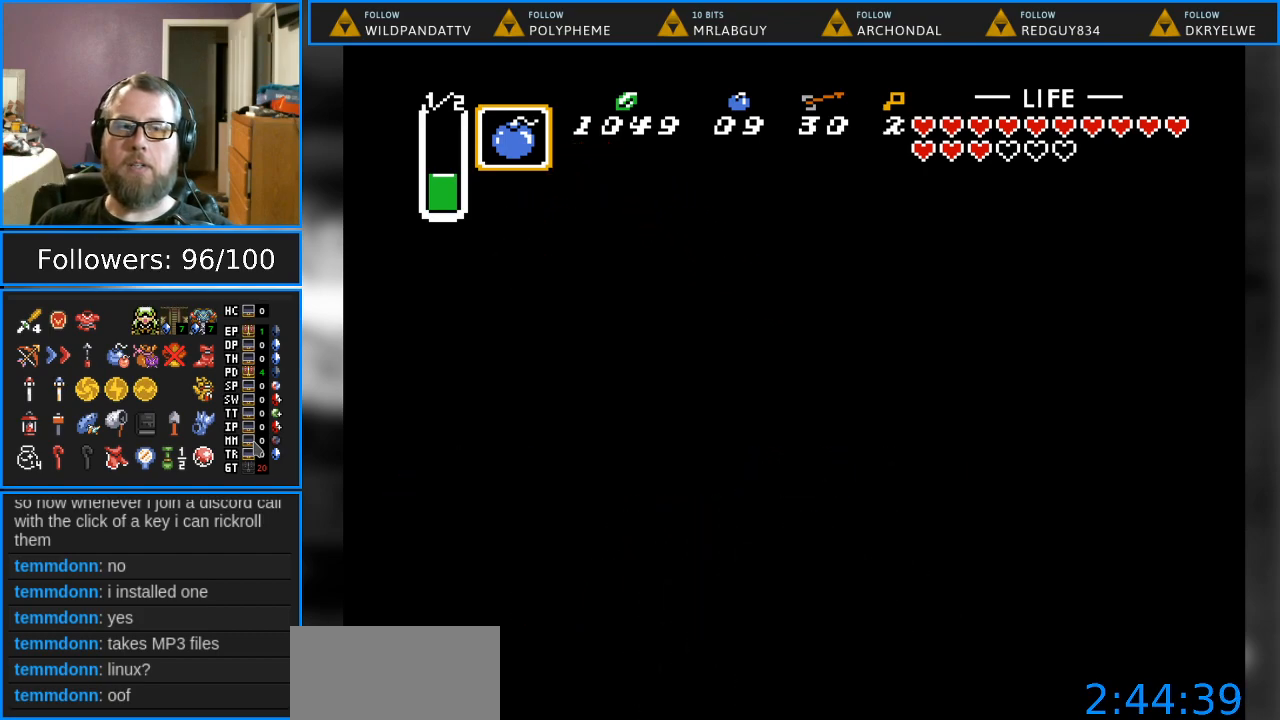
{"buttons": [], "events": []}
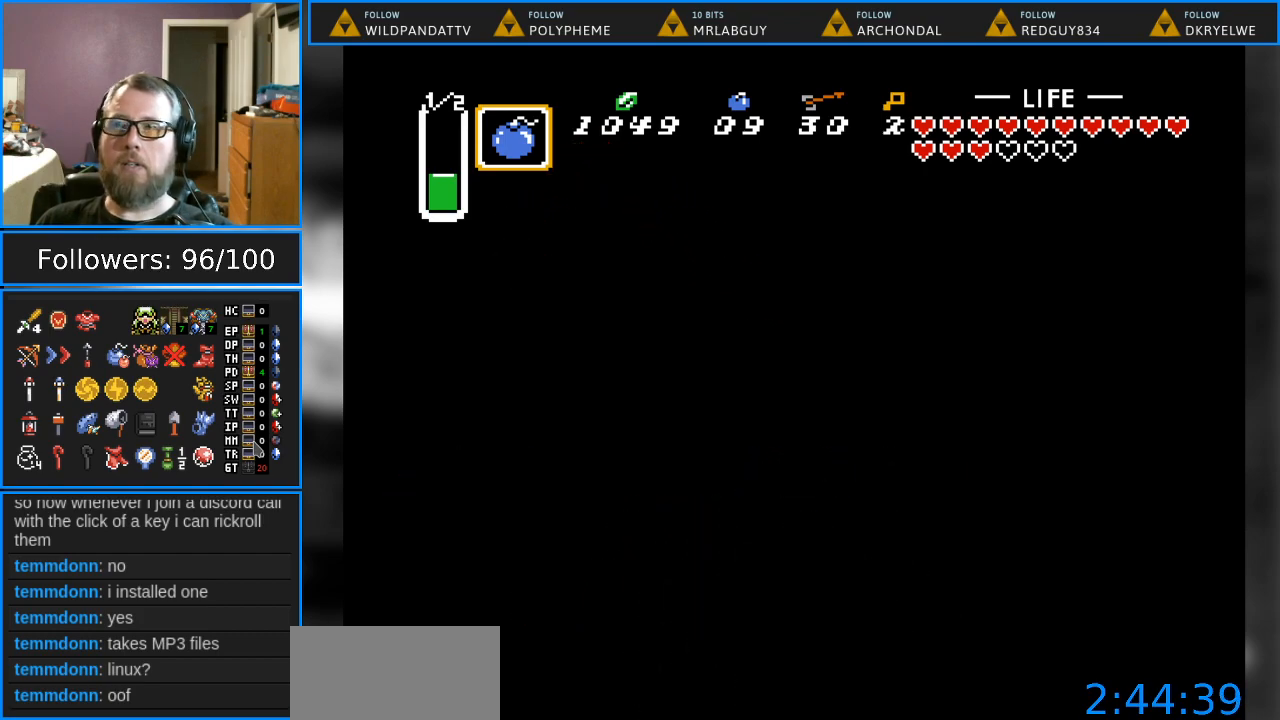
{"buttons": [], "events": []}
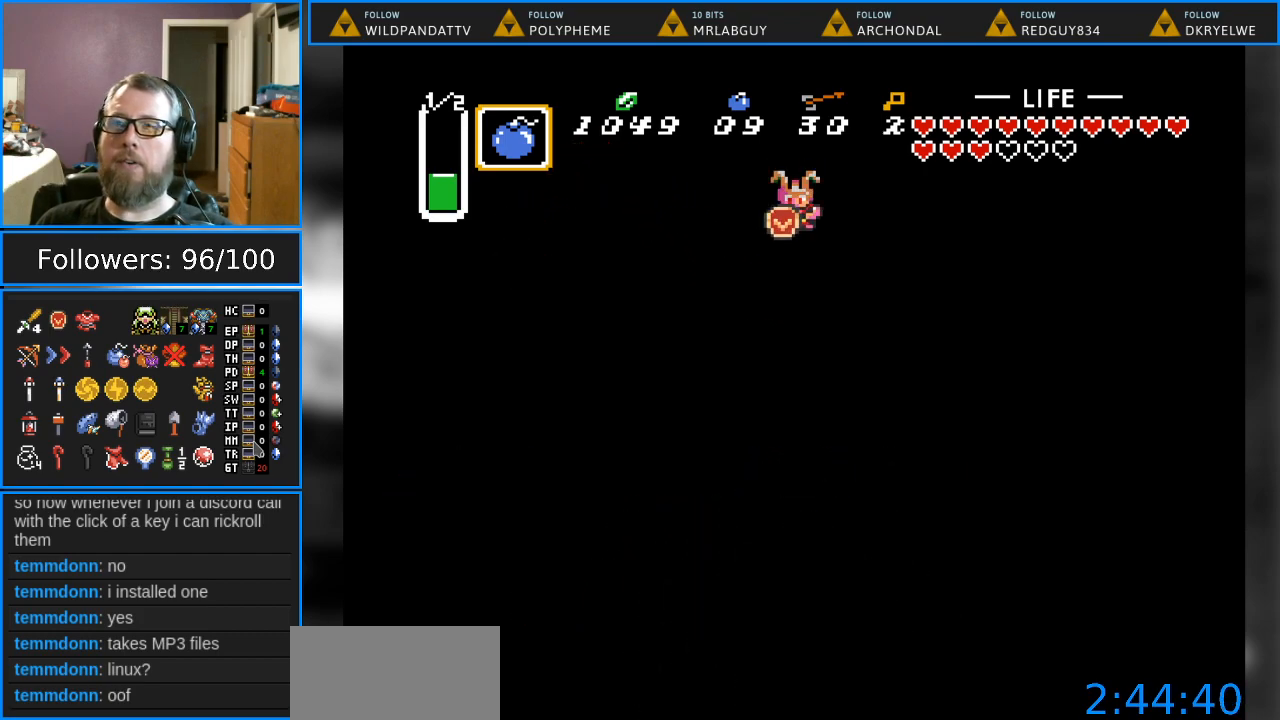
{"buttons": ["DPAD_LEFT"], "events": [[400, "DPAD_DOWN", "down"], [417, "DPAD_LEFT", "down"], [483, "DPAD_DOWN", "up"]]}
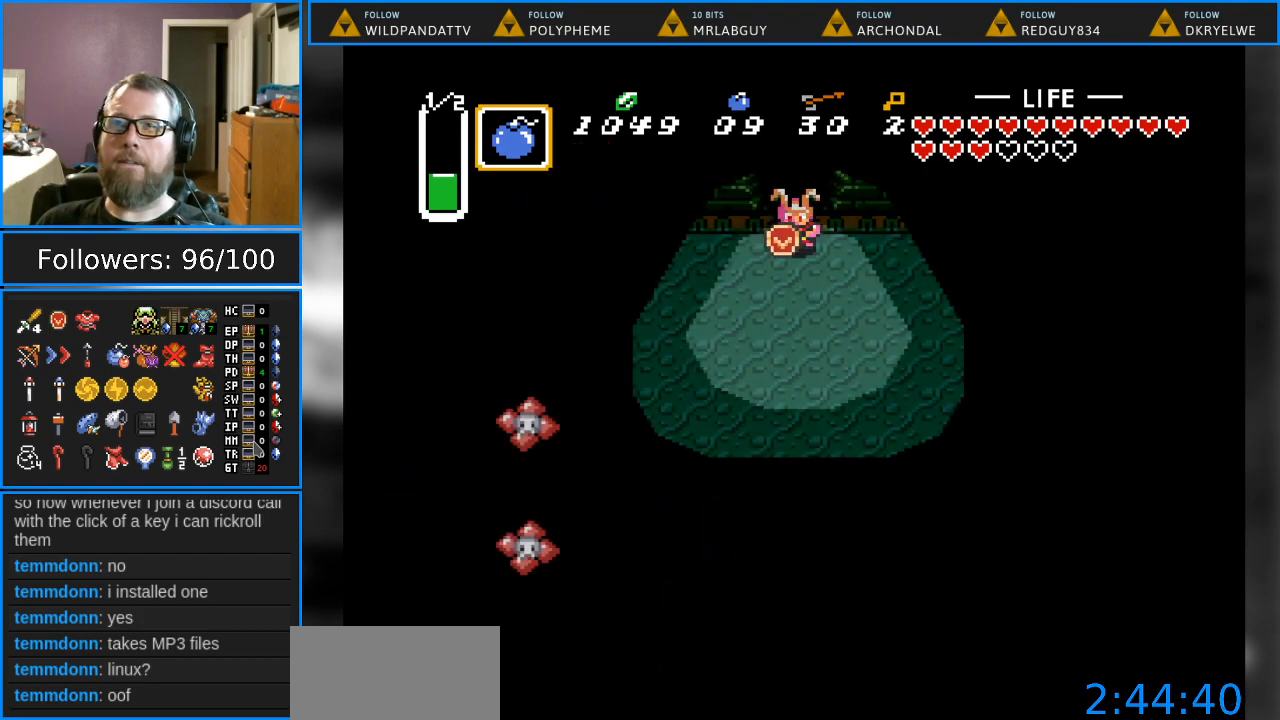
{"buttons": ["DPAD_DOWN"], "events": [[17, "DPAD_DOWN", "down"], [67, "DPAD_DOWN", "up"], [117, "DPAD_DOWN", "down"], [483, "DPAD_LEFT", "up"]]}
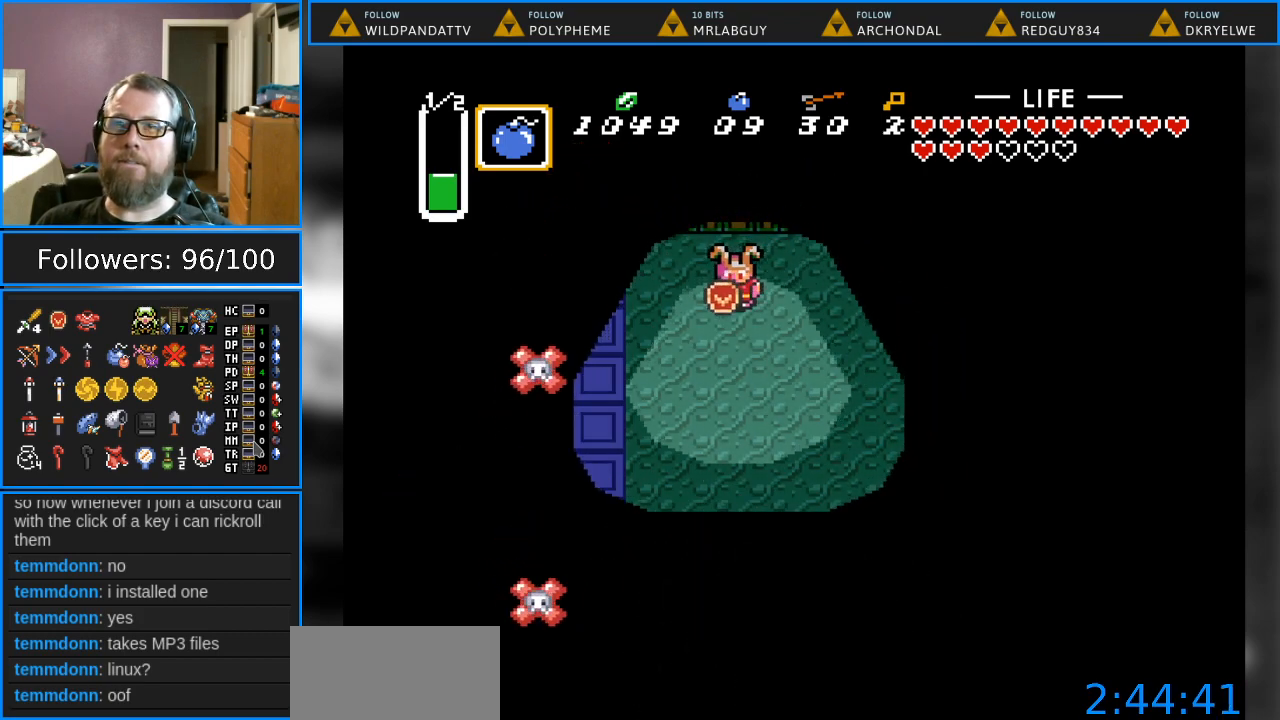
{"buttons": ["DPAD_DOWN", "DPAD_LEFT"], "events": [[300, "DPAD_LEFT", "down"]]}
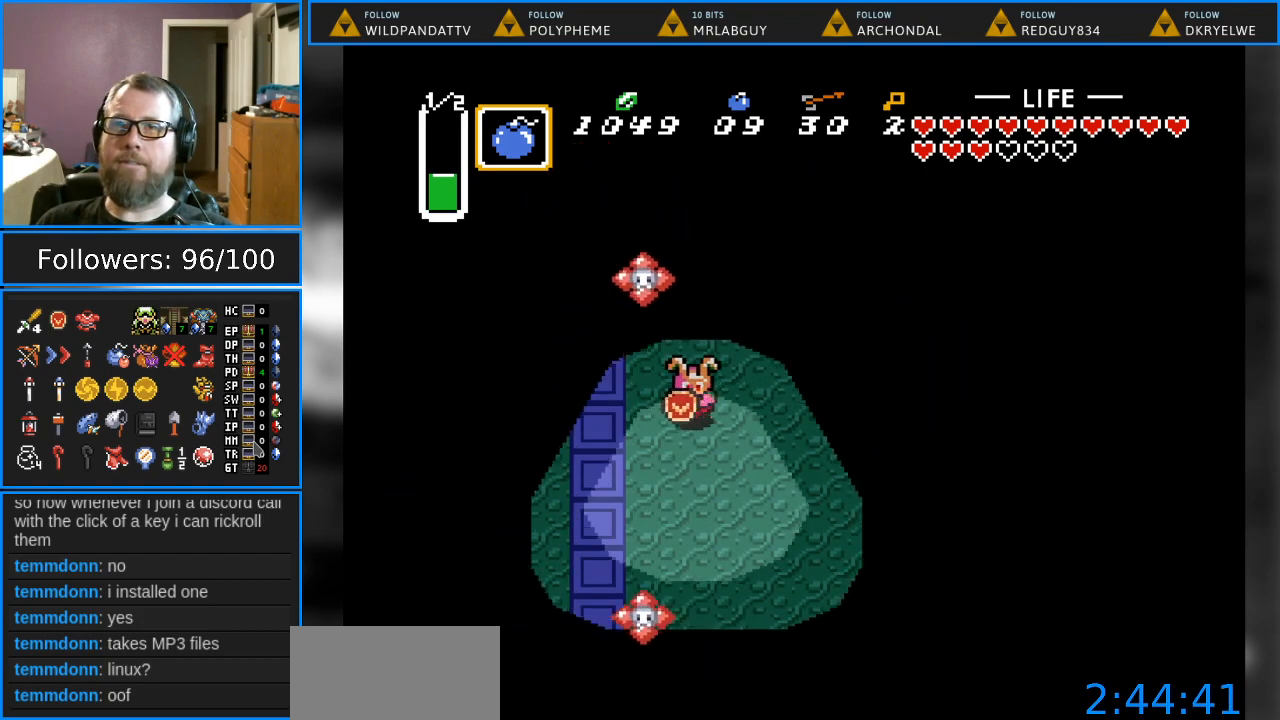
{"buttons": ["DPAD_LEFT"], "events": [[83, "DPAD_DOWN", "up"]]}
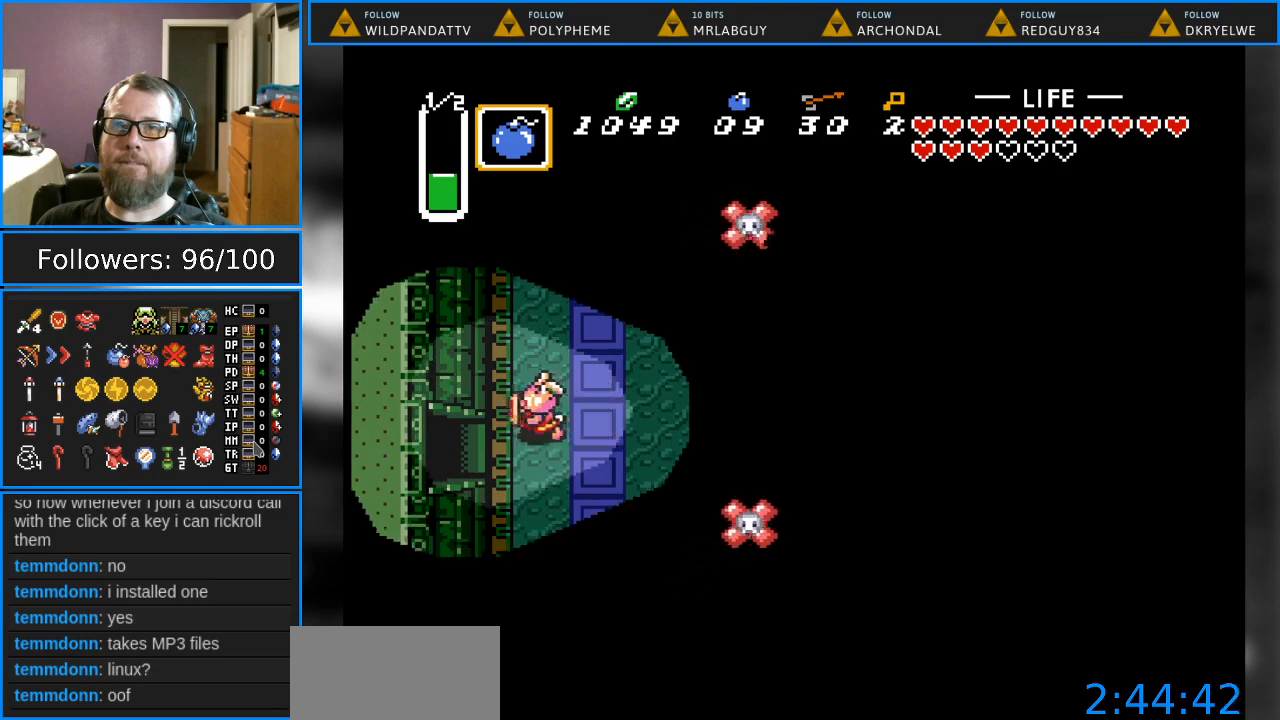
{"buttons": ["DPAD_LEFT"], "events": []}
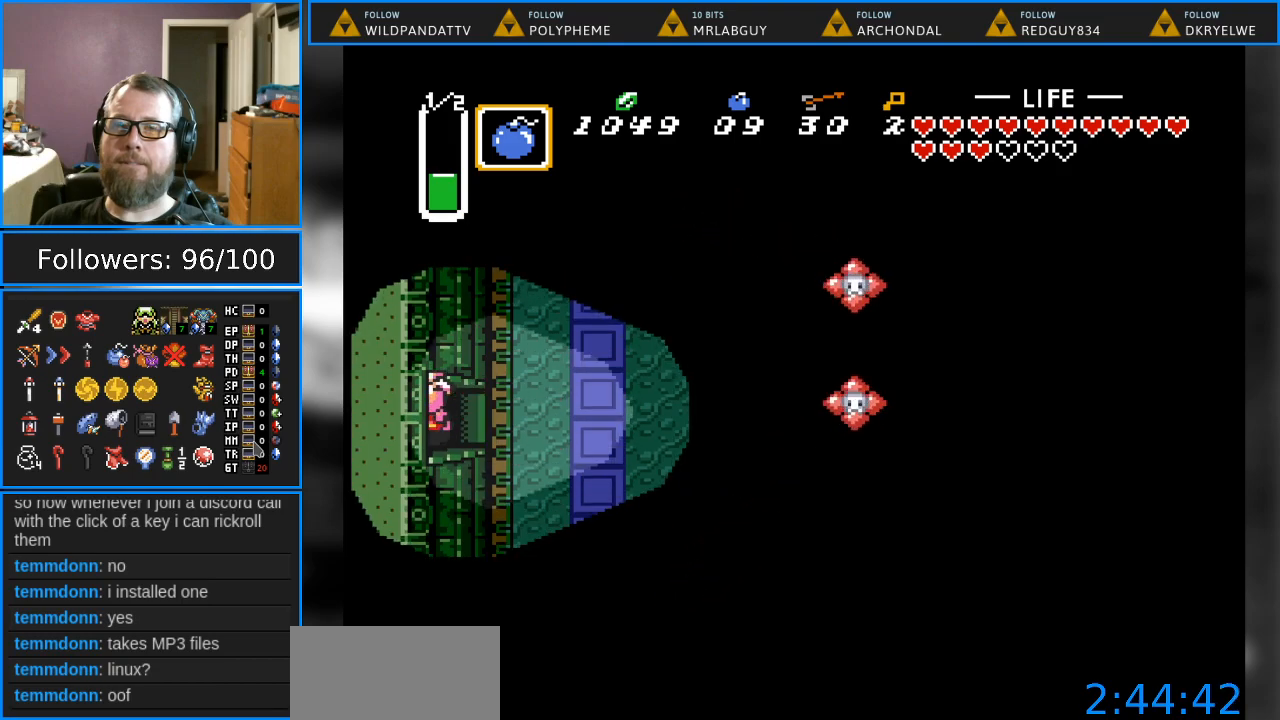
{"buttons": ["DPAD_LEFT"], "events": []}
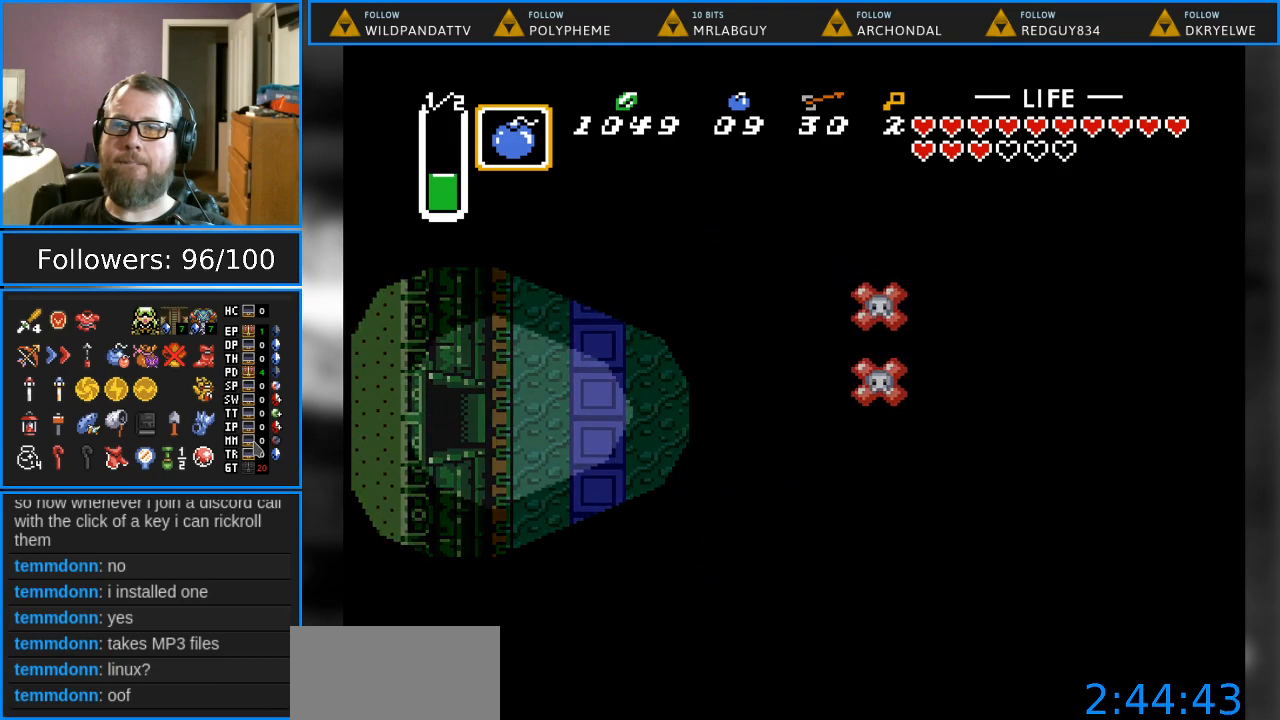
{"buttons": [], "events": [[117, "DPAD_LEFT", "up"]]}
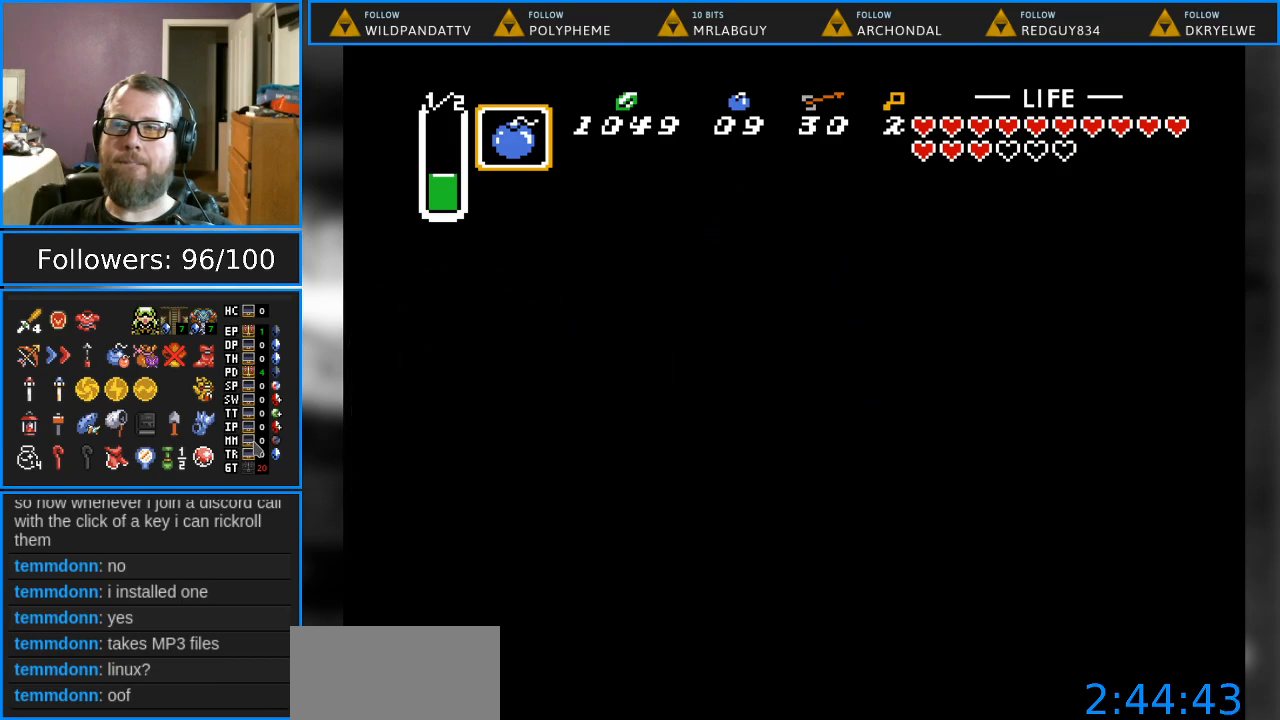
{"buttons": [], "events": []}
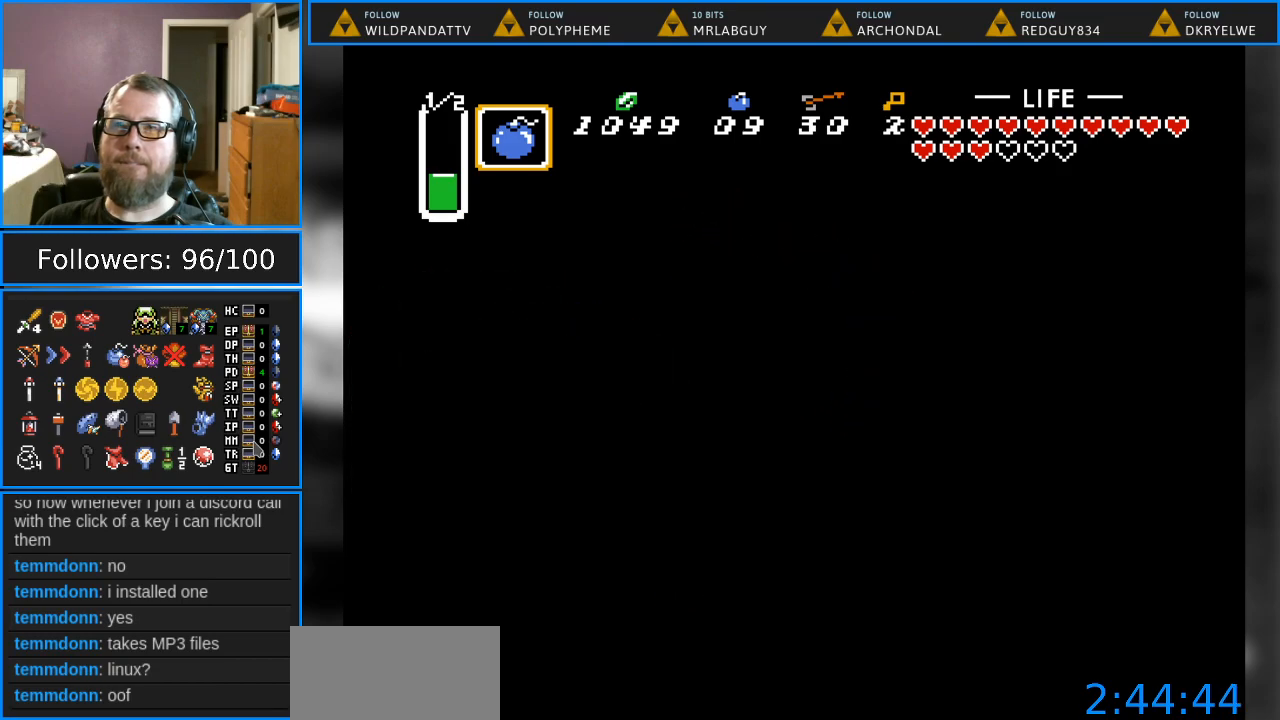
{"buttons": [], "events": []}
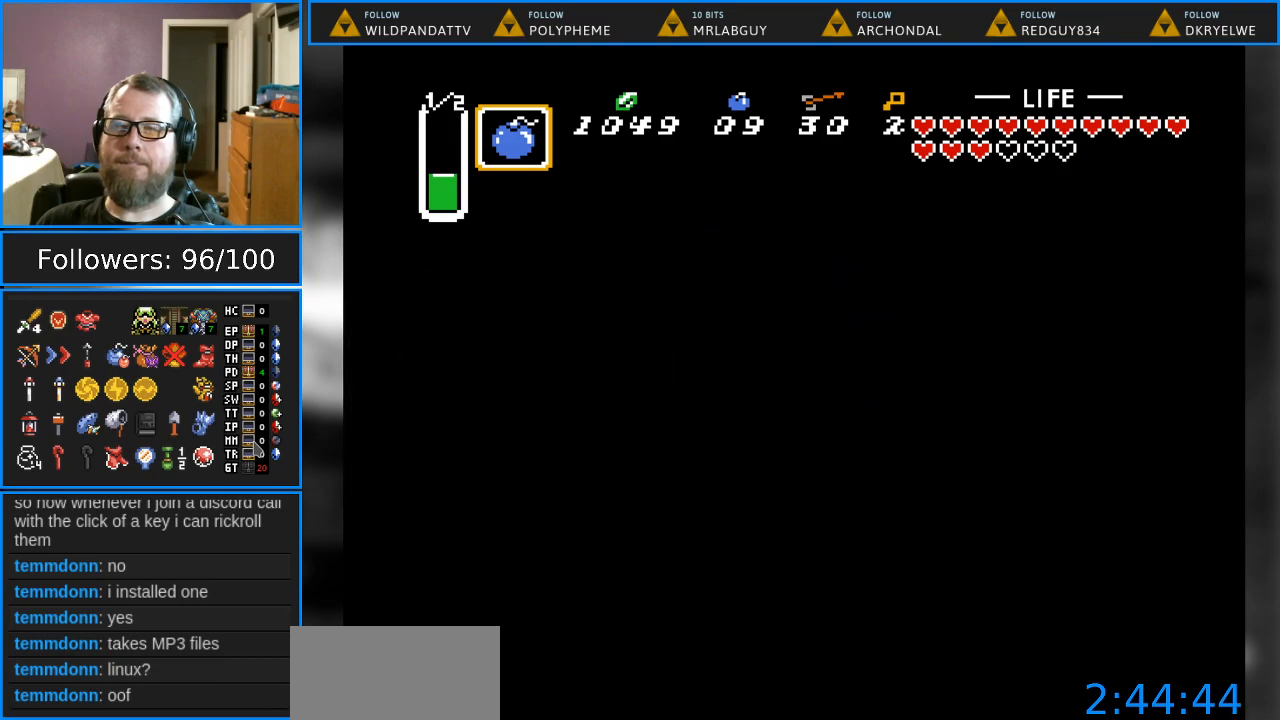
{"buttons": [], "events": []}
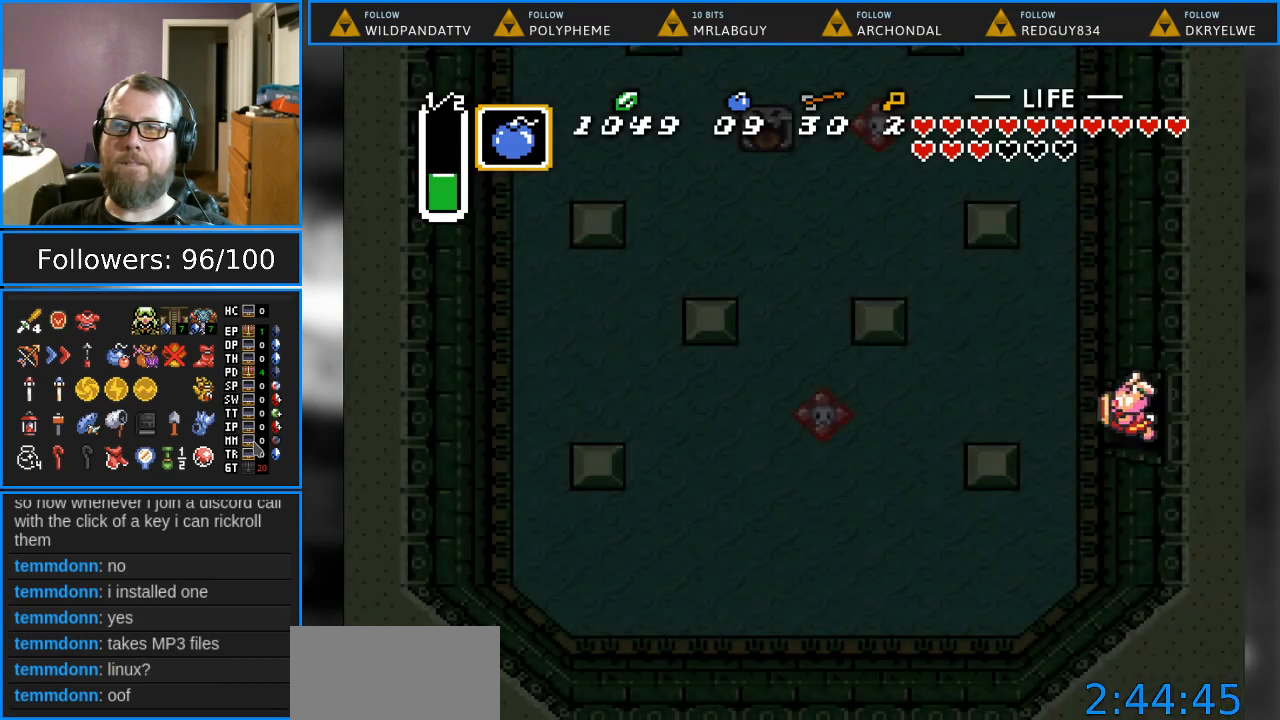
{"buttons": ["DPAD_LEFT"], "events": [[433, "DPAD_LEFT", "down"]]}
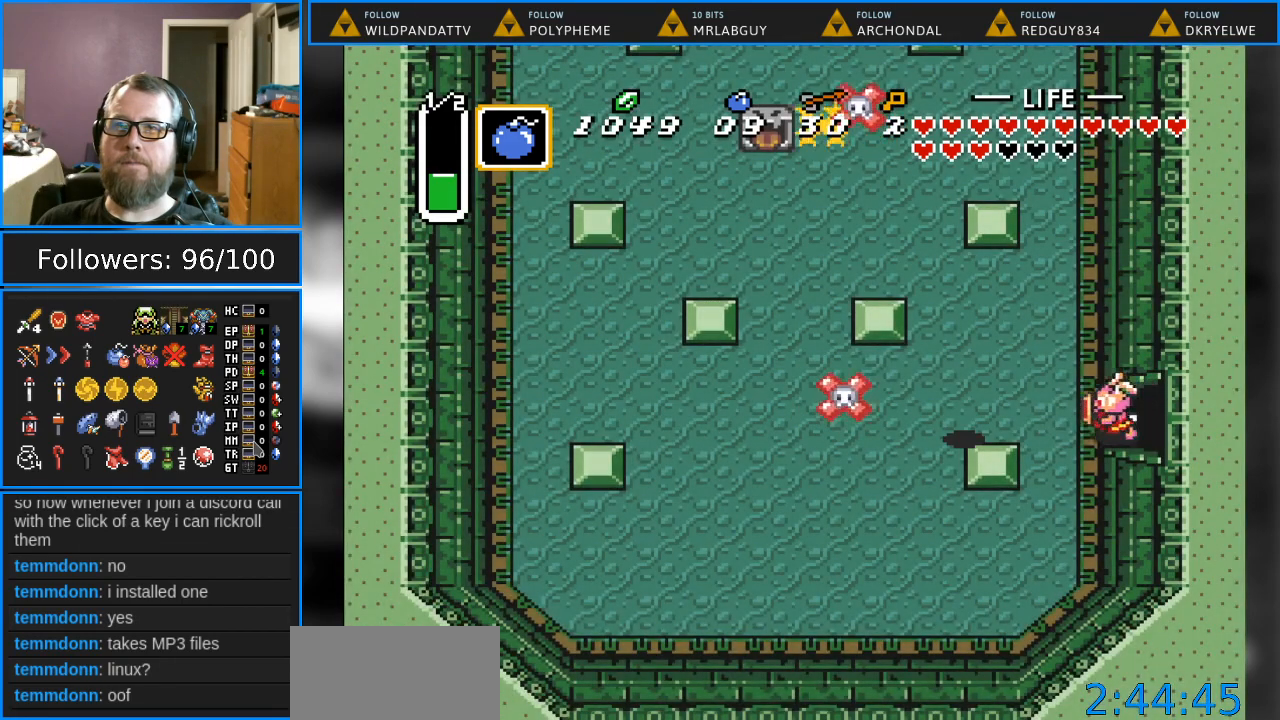
{"buttons": ["DPAD_UP"], "events": [[167, "DPAD_LEFT", "up"], [167, "DPAD_UP", "down"]]}
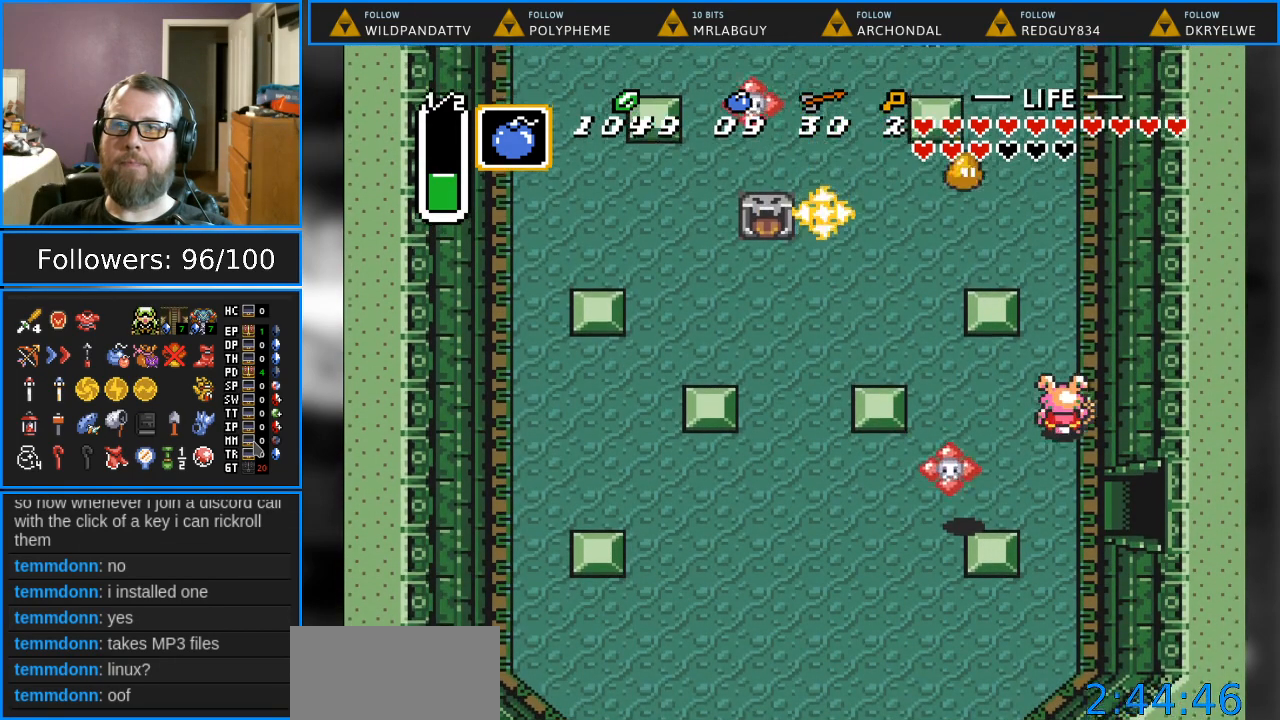
{"buttons": ["DPAD_UP"], "events": []}
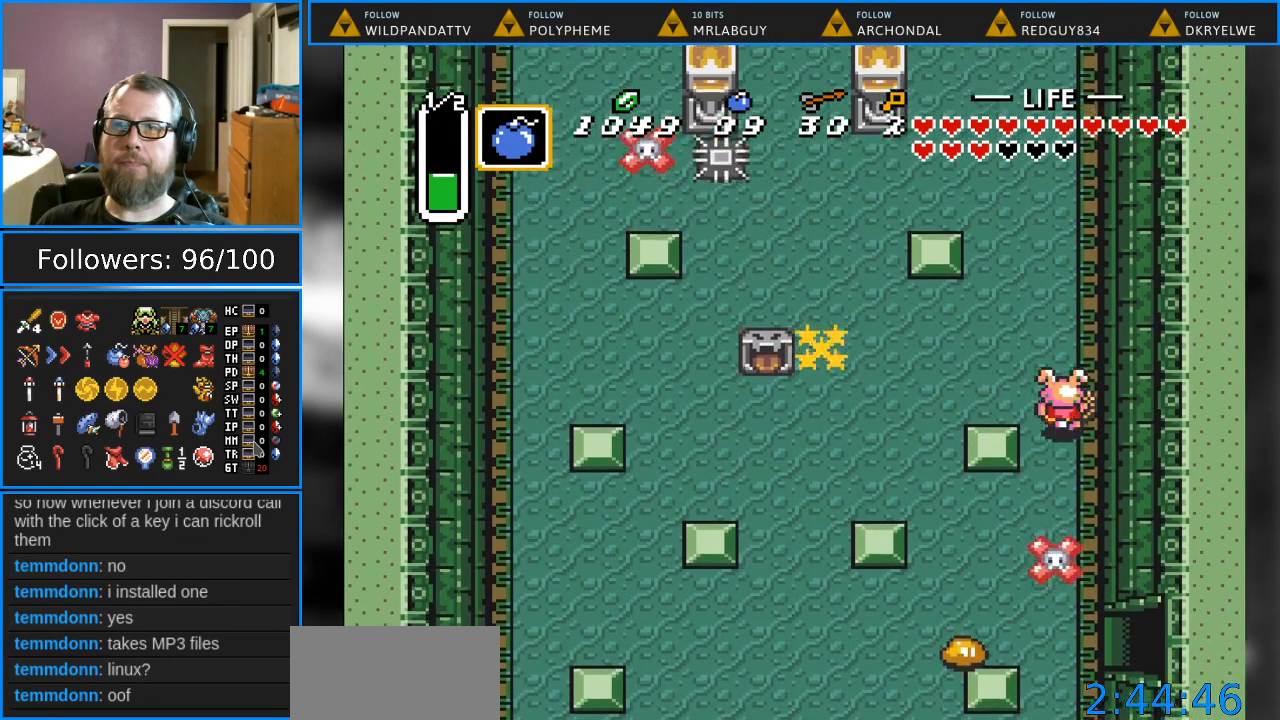
{"buttons": ["DPAD_UP"], "events": []}
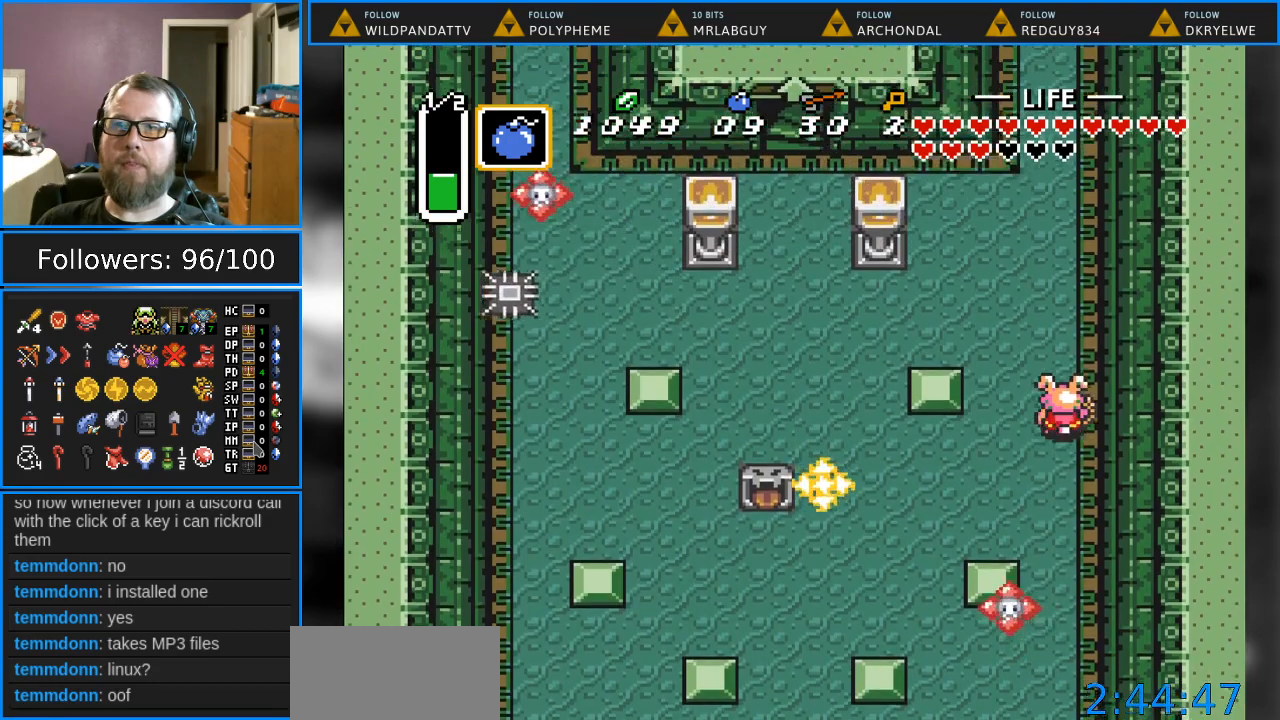
{"buttons": ["DPAD_UP"], "events": []}
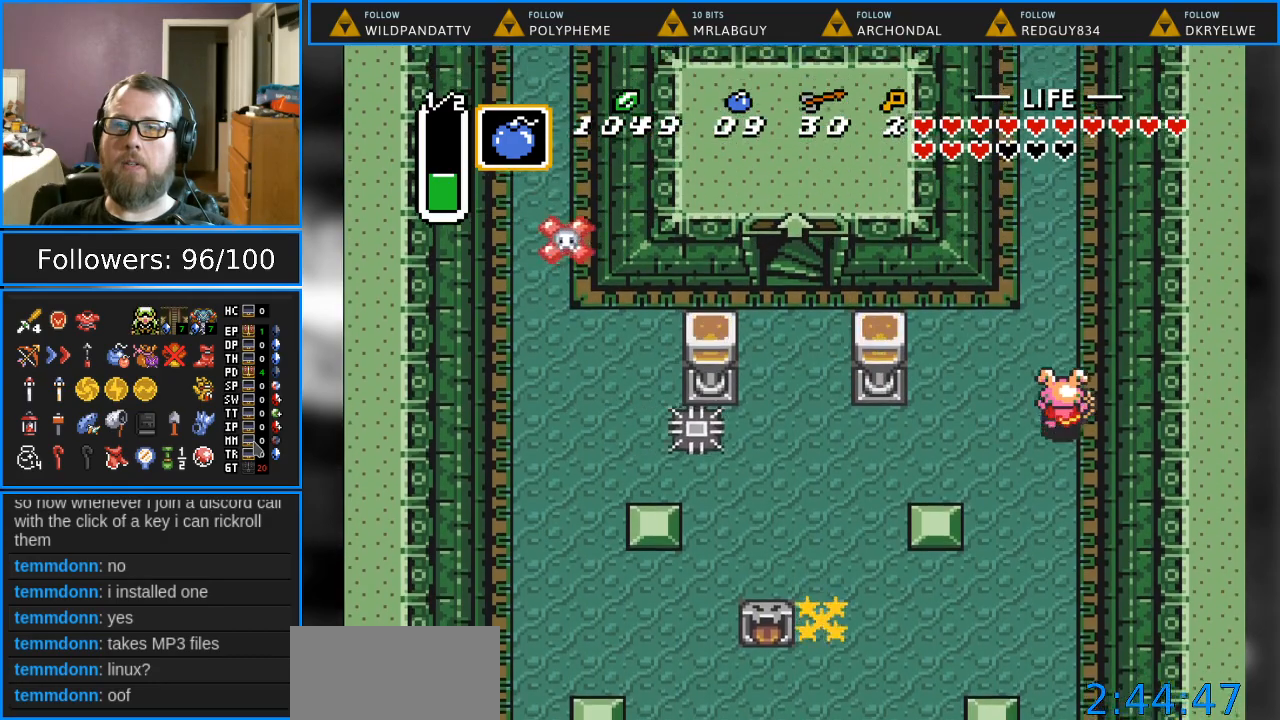
{"buttons": ["DPAD_UP"], "events": []}
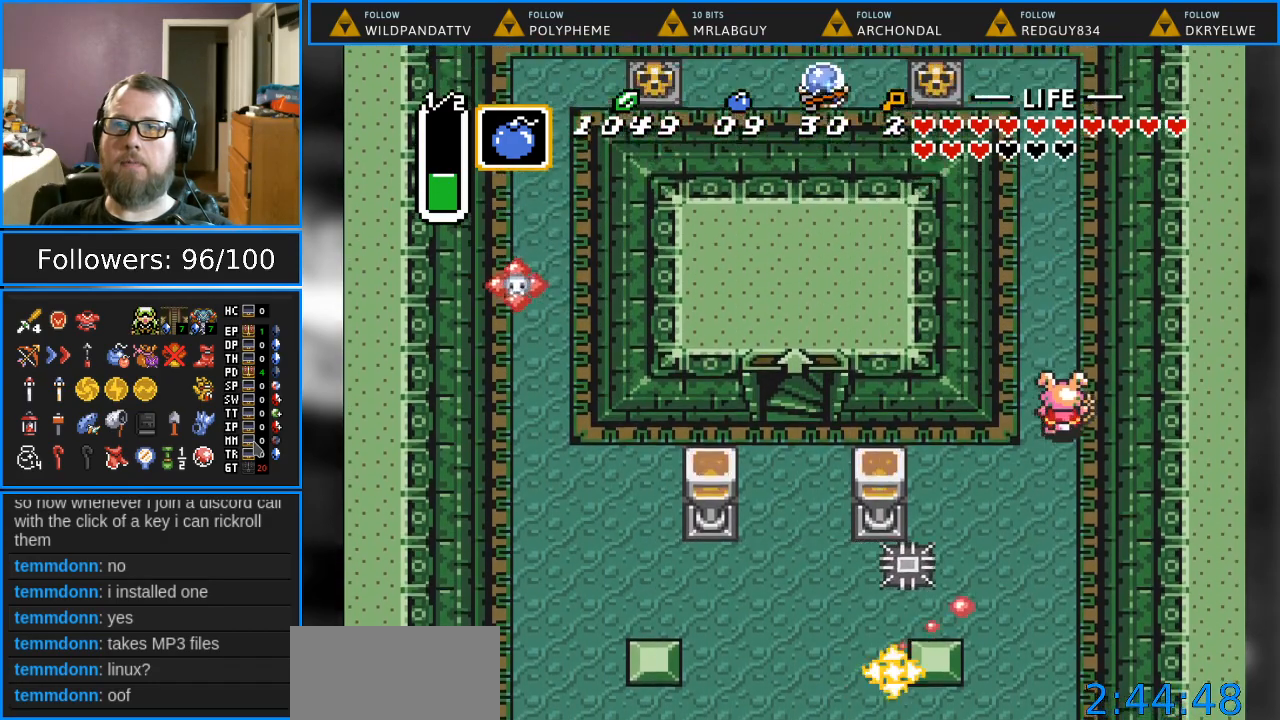
{"buttons": ["DPAD_UP"], "events": [[250, "DPAD_LEFT", "down"], [450, "DPAD_LEFT", "up"]]}
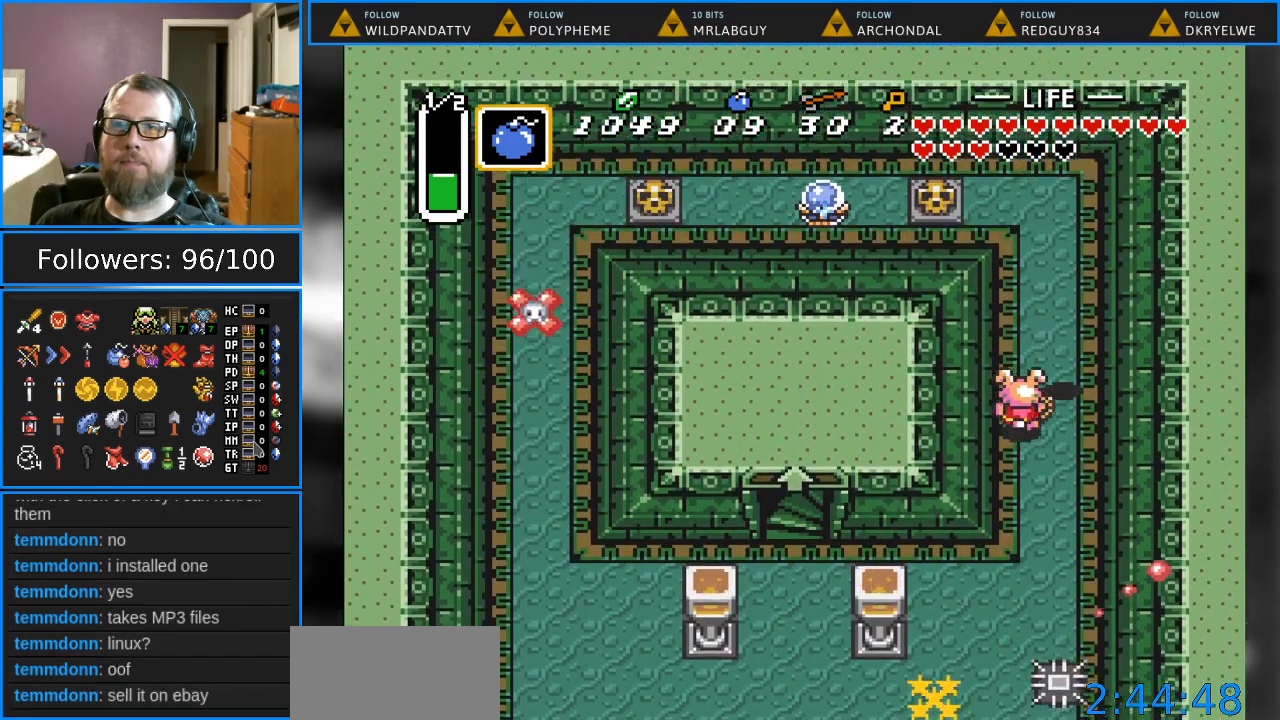
{"buttons": ["DPAD_UP"], "events": []}
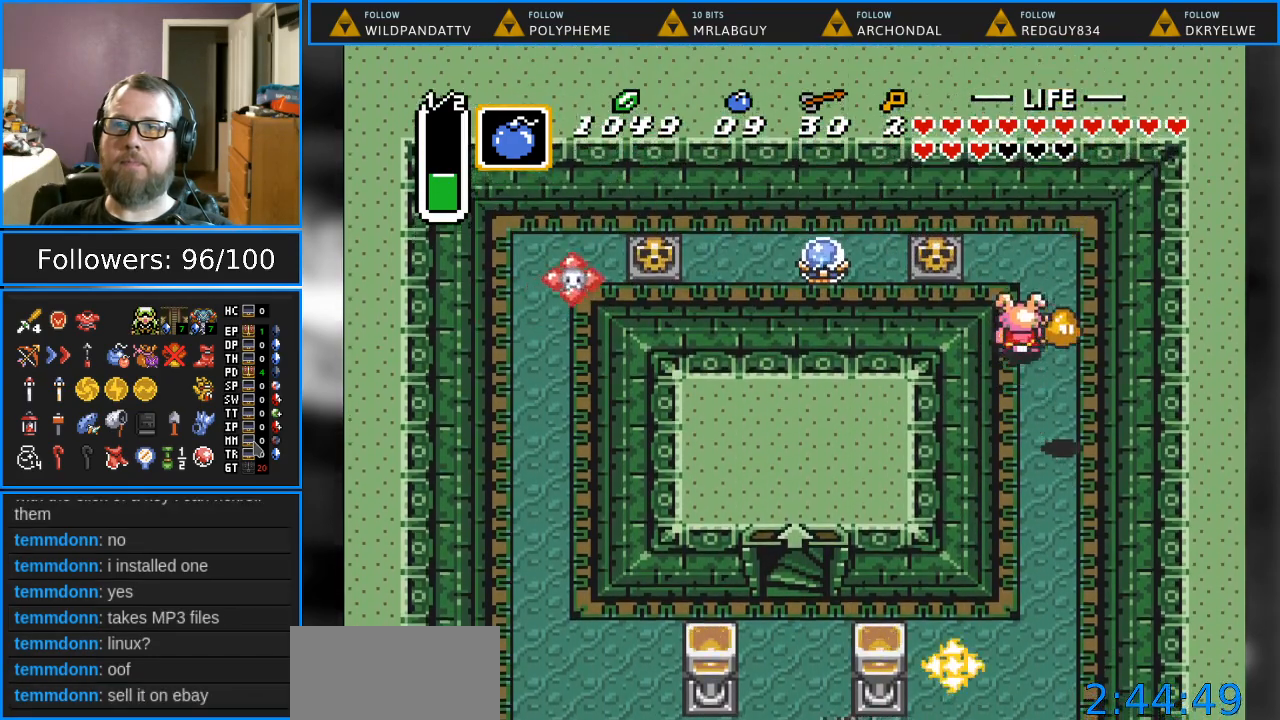
{"buttons": ["DPAD_LEFT"], "events": [[267, "DPAD_LEFT", "down"], [383, "DPAD_UP", "up"]]}
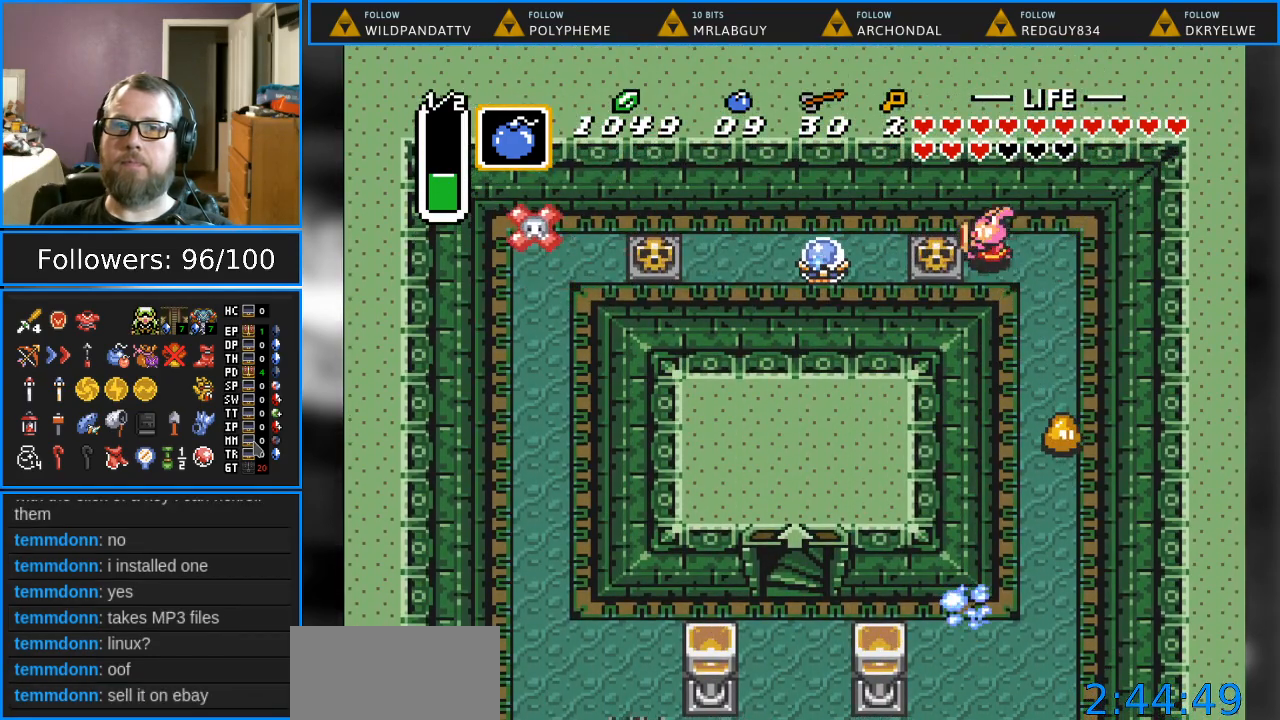
{"buttons": ["DPAD_RIGHT"], "events": [[33, "A", "down"], [217, "A", "up"], [417, "DPAD_LEFT", "up"], [433, "DPAD_RIGHT", "down"]]}
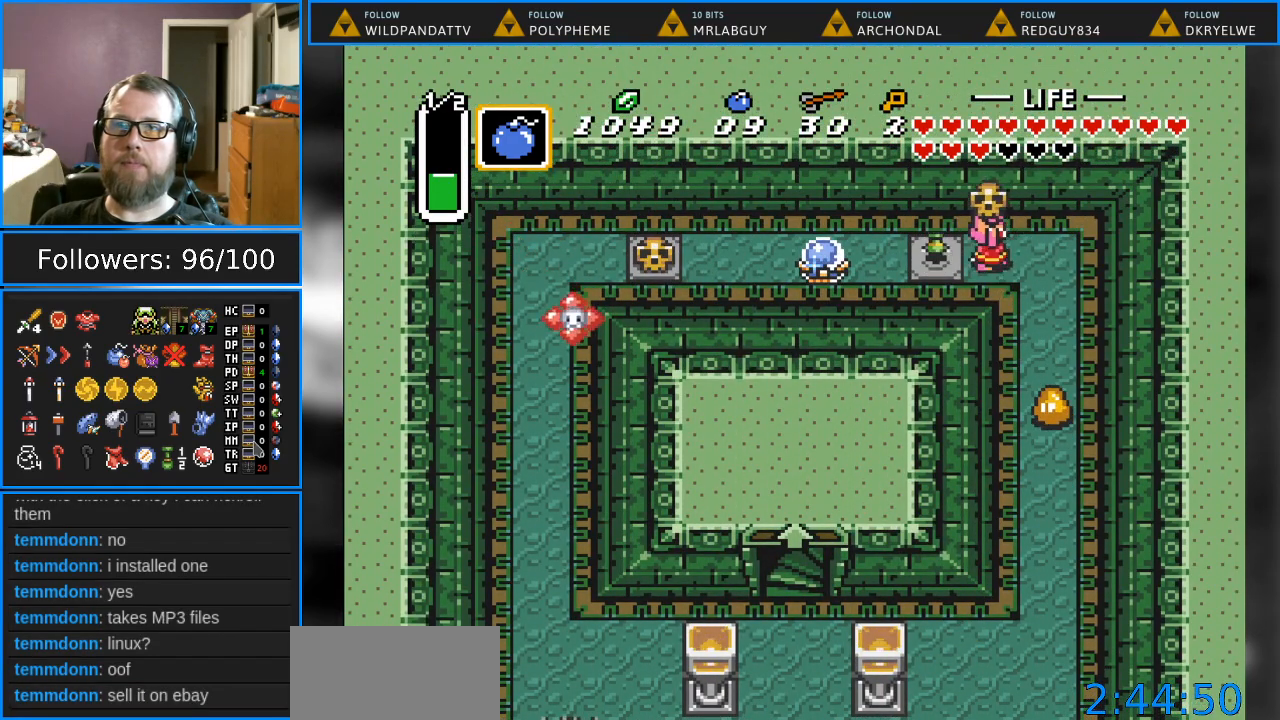
{"buttons": ["DPAD_LEFT"], "events": [[167, "DPAD_DOWN", "down"], [183, "DPAD_RIGHT", "up"], [267, "A", "down"], [367, "DPAD_DOWN", "up"], [383, "A", "up"], [450, "DPAD_LEFT", "down"]]}
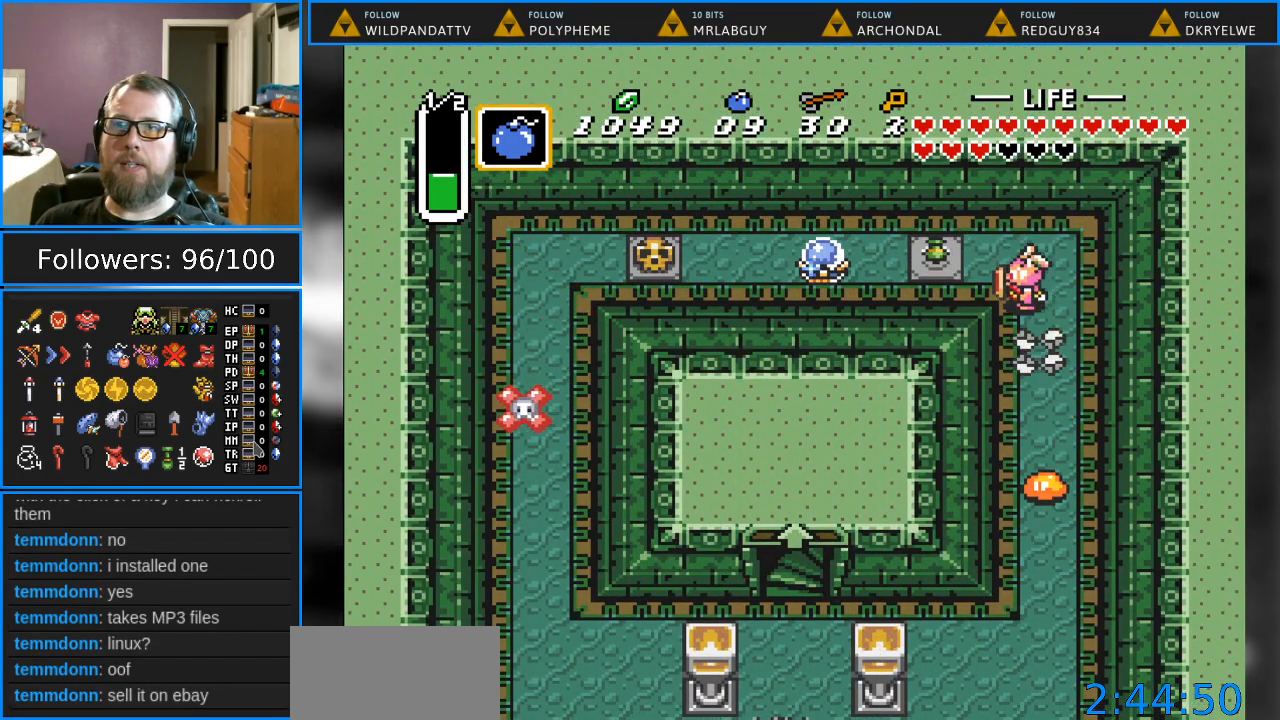
{"buttons": ["DPAD_LEFT"], "events": [[17, "DPAD_UP", "down"], [200, "DPAD_UP", "up"]]}
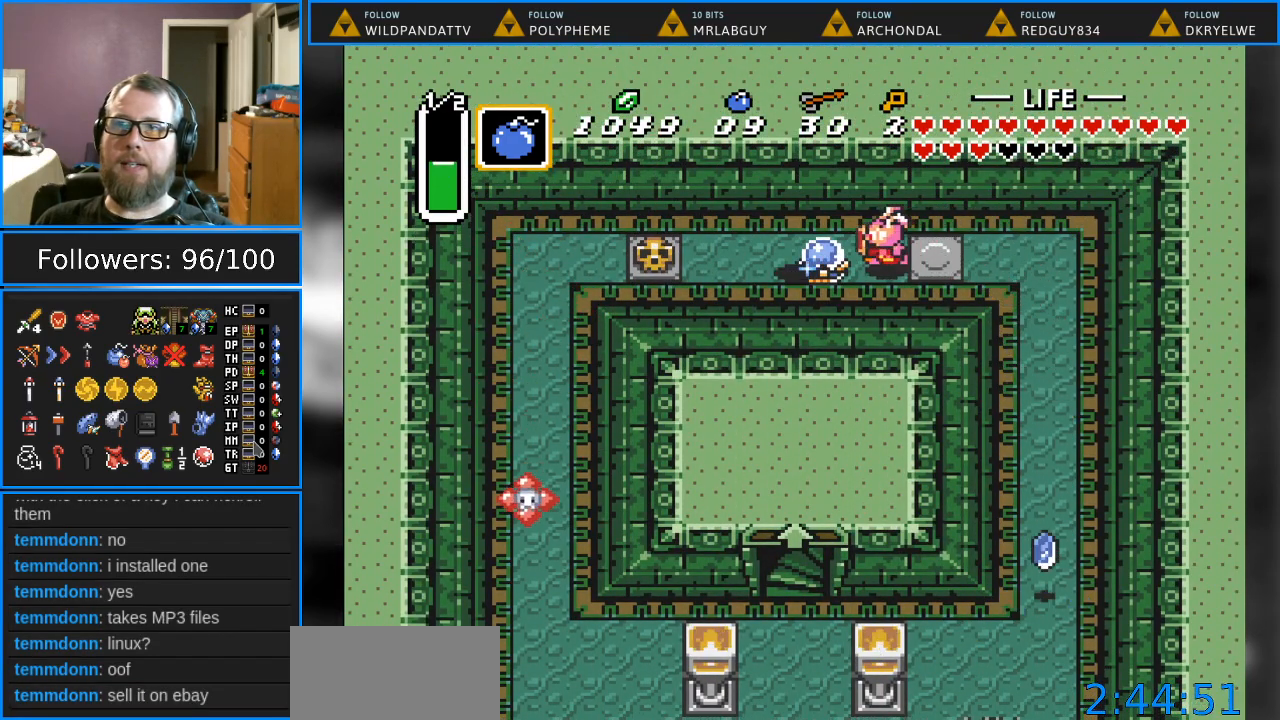
{"buttons": ["DPAD_RIGHT"], "events": [[33, "DPAD_LEFT", "up"], [50, "B", "down"], [383, "B", "up"], [417, "DPAD_RIGHT", "down"]]}